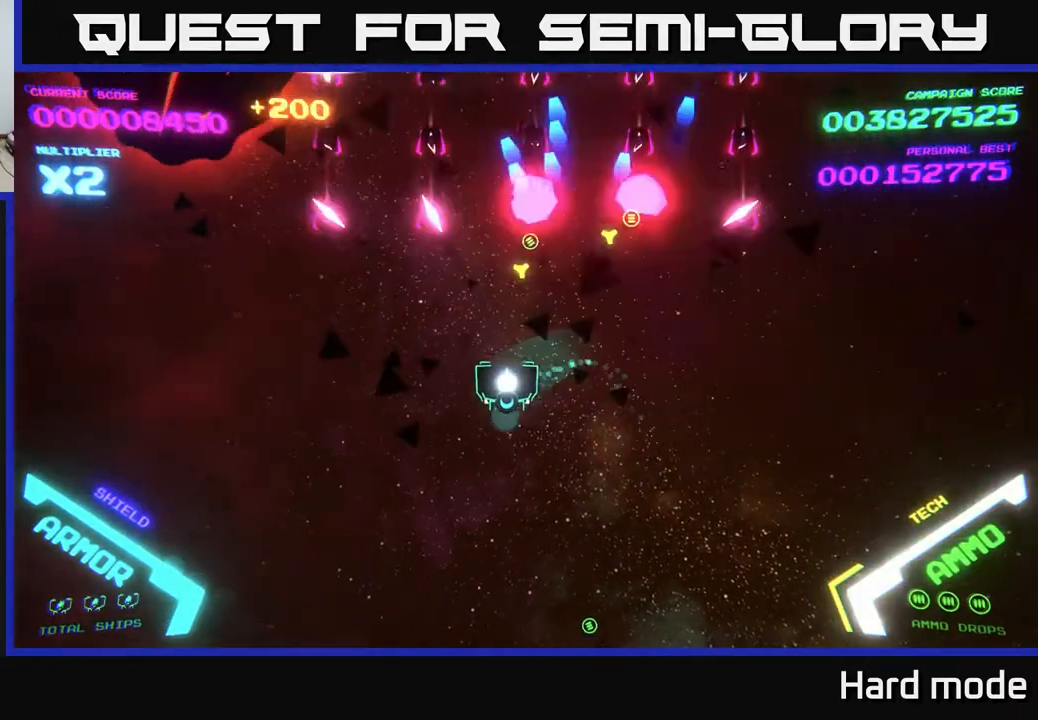
Gameplay with a controller (Xbox layout); each line is a JSON object with the inputs held at the frame after it. "events" lists button and stick changes between this image and that frame as [ms after this image, input, new state], when the widget could be followed in between. Not read: right_stick.
{"buttons": ["B"], "left_stick": "up-left", "events": [[67, "B", "down"], [250, "B", "up"], [267, "A", "down"], [367, "left_stick", "up-left"], [383, "A", "up"], [383, "B", "down"]]}
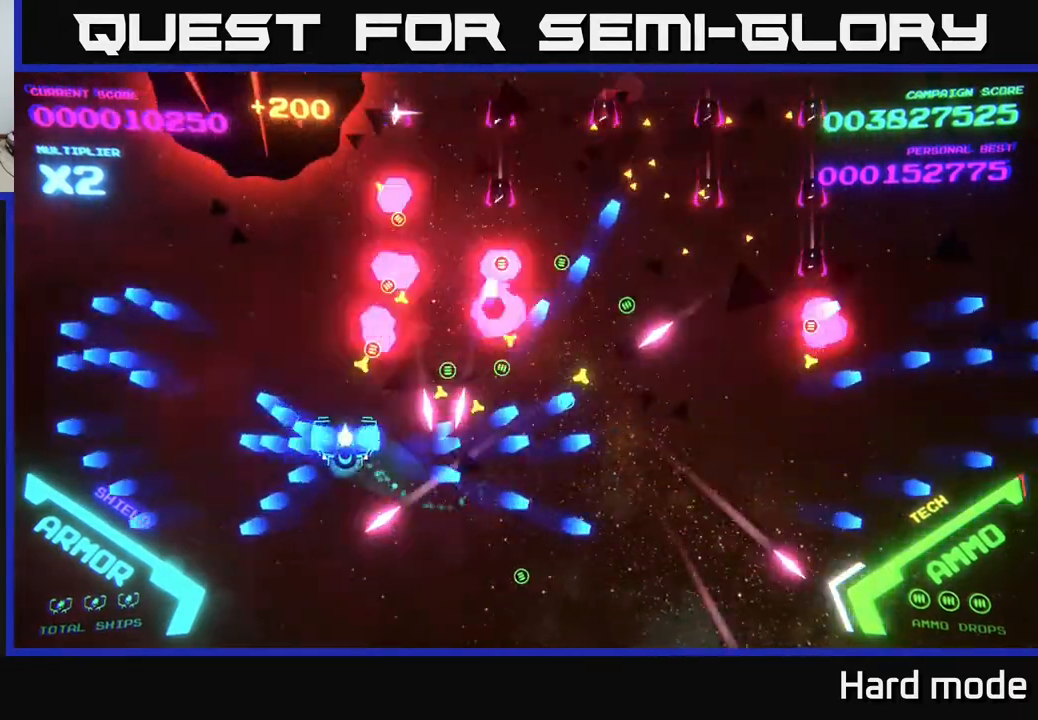
{"buttons": ["B"], "left_stick": "up-left", "events": [[83, "B", "up"], [117, "A", "down"], [217, "A", "up"], [217, "B", "down"]]}
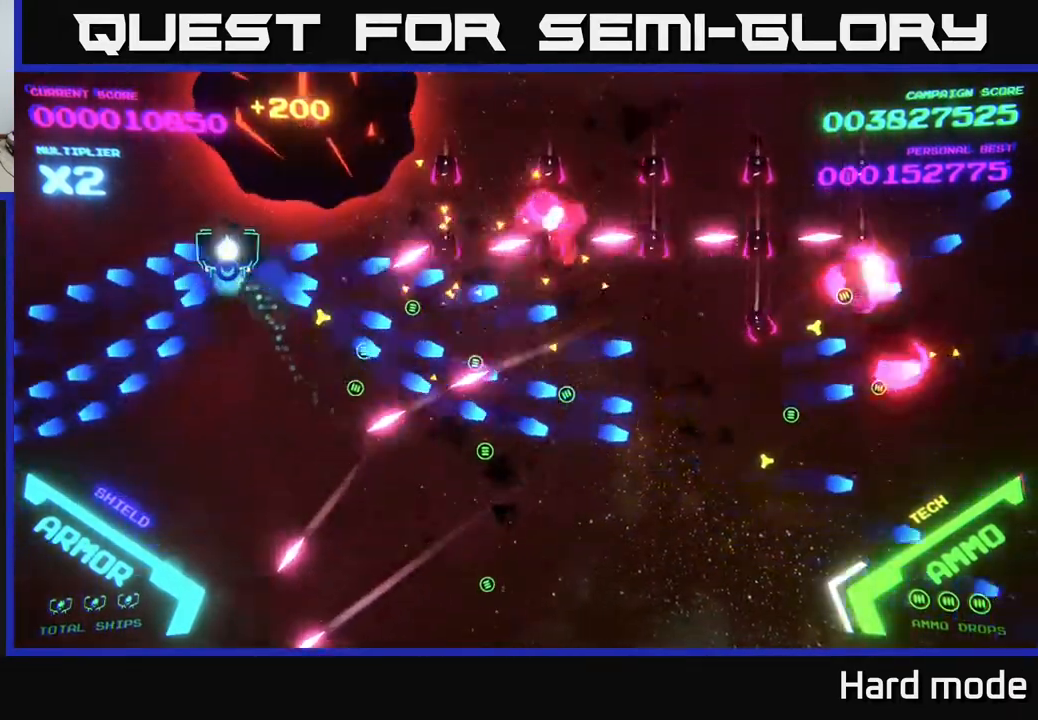
{"buttons": ["B"], "left_stick": "down-left", "events": [[100, "left_stick", "down-left"], [183, "B", "up"], [233, "left_stick", "down"], [267, "B", "down"], [400, "left_stick", "down-left"], [417, "B", "up"], [467, "B", "down"]]}
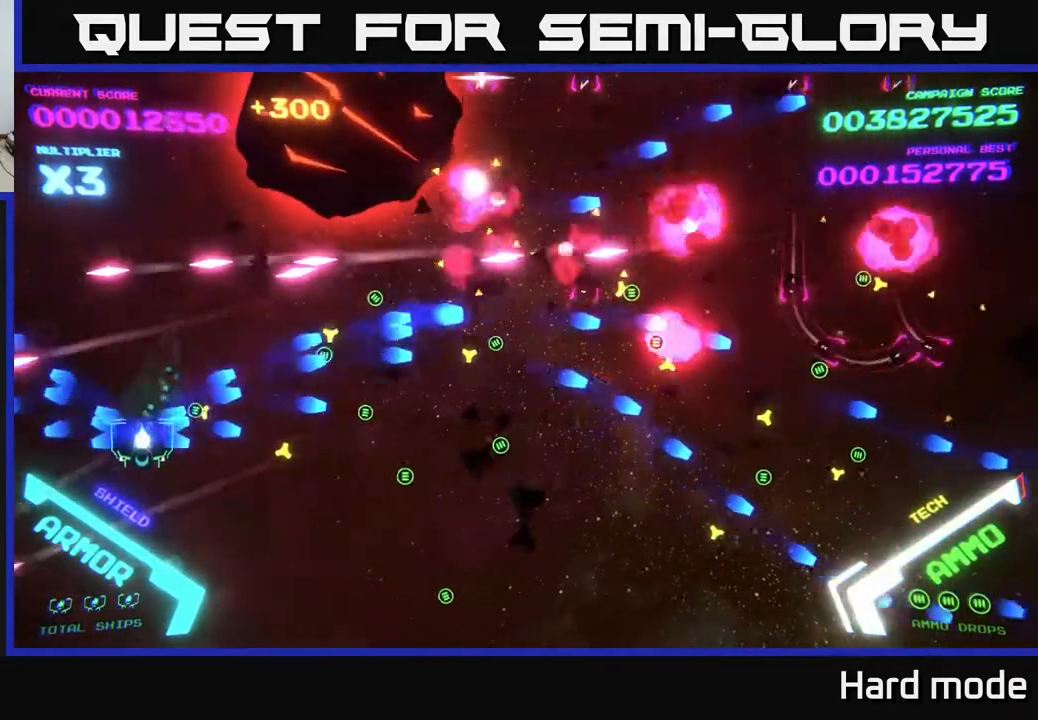
{"buttons": [], "left_stick": "right", "events": [[33, "left_stick", "down-right"], [117, "B", "up"], [183, "B", "down"], [183, "left_stick", "right"], [333, "B", "up"], [400, "B", "down"], [500, "B", "up"]]}
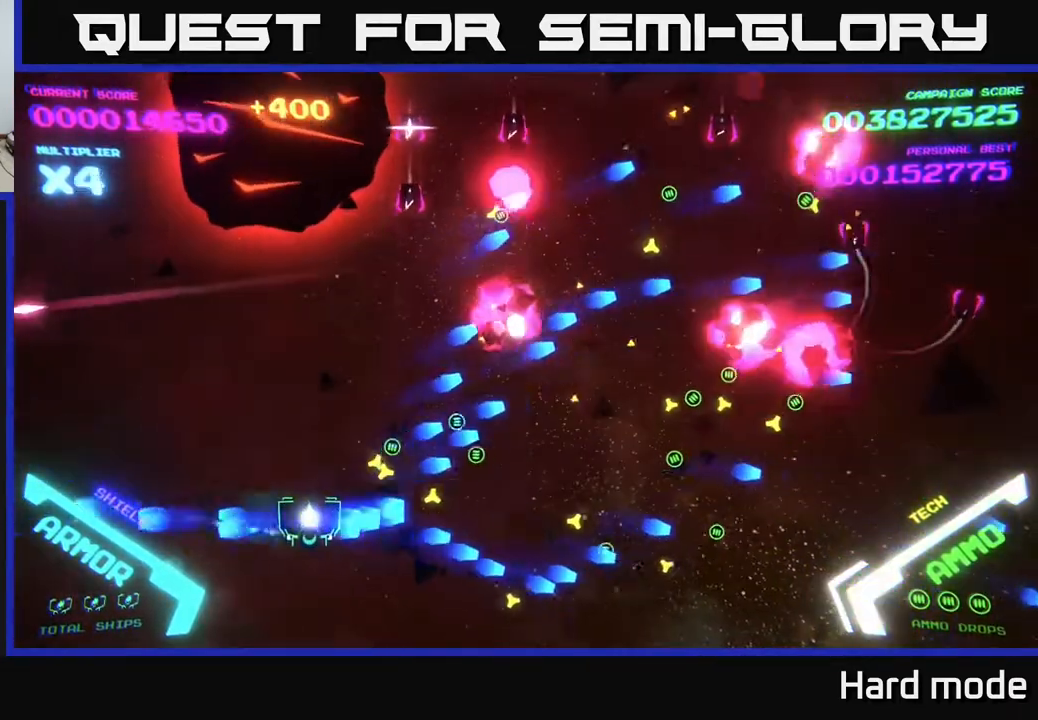
{"buttons": ["B"], "left_stick": "up", "events": [[83, "B", "down"], [100, "left_stick", "up-right"], [500, "left_stick", "up"]]}
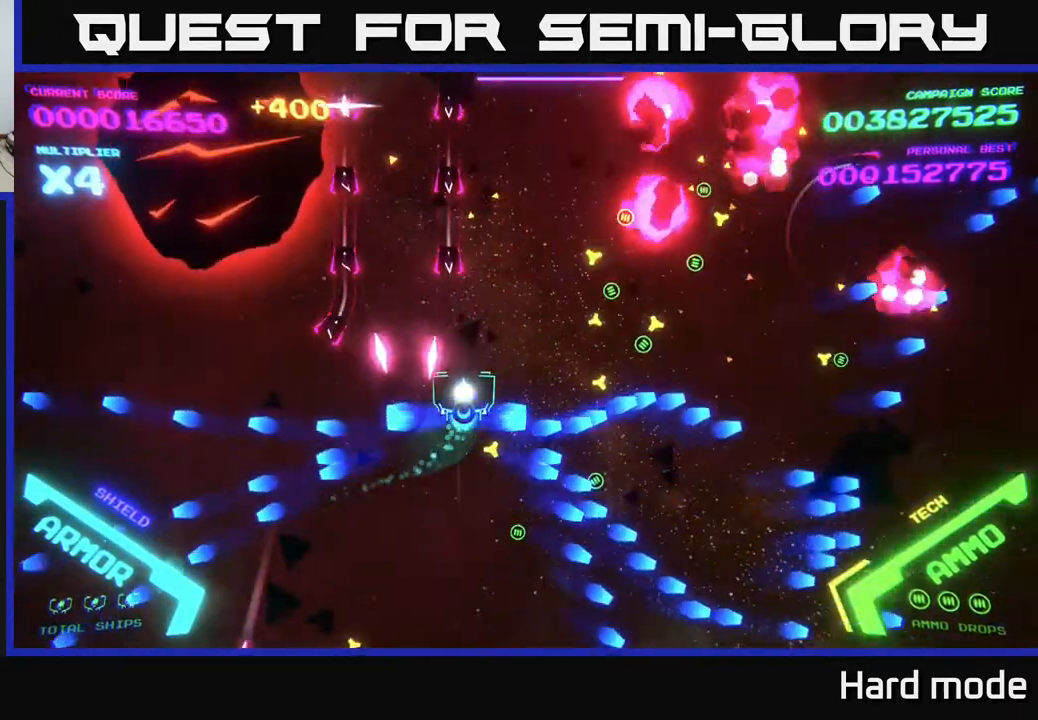
{"buttons": ["B"], "left_stick": "up-right", "events": [[33, "B", "up"], [100, "B", "down"], [267, "left_stick", "up-right"]]}
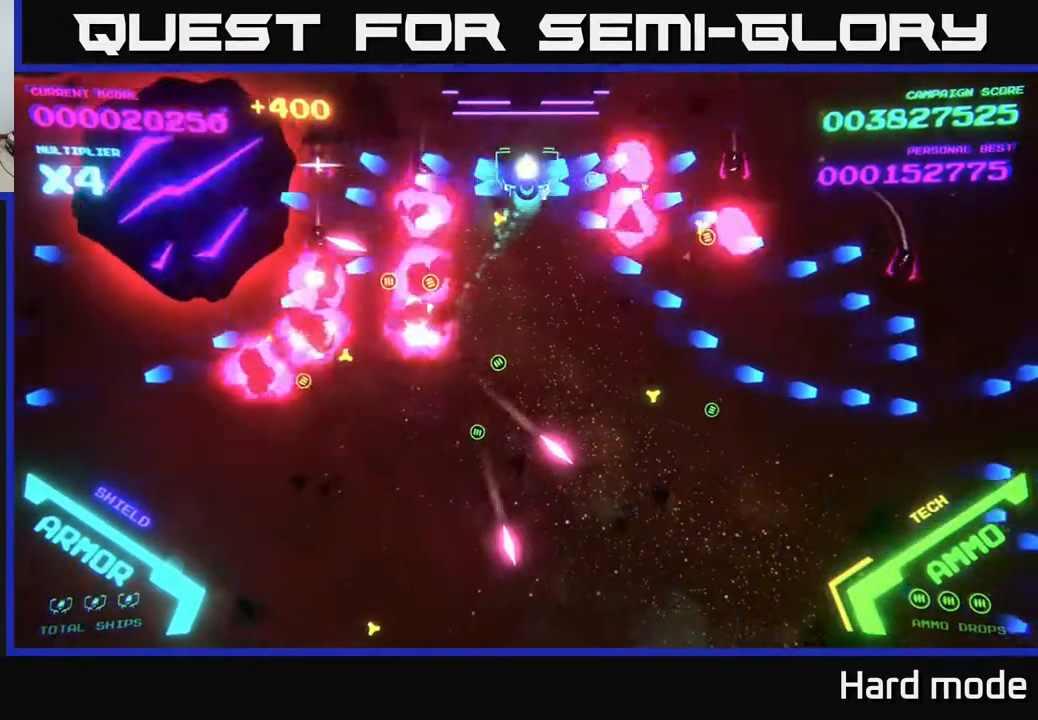
{"buttons": ["B"], "left_stick": "up", "events": [[150, "left_stick", "down"], [367, "left_stick", "left"], [417, "left_stick", "up"]]}
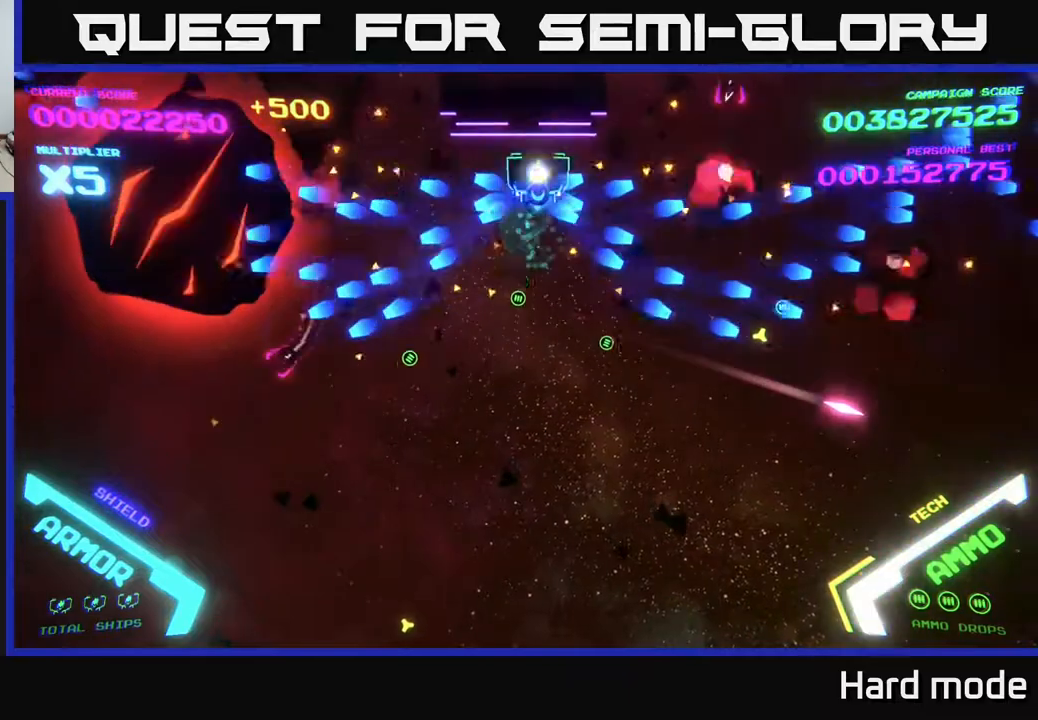
{"buttons": ["B"], "left_stick": "down-right", "events": [[67, "left_stick", "down-left"], [300, "left_stick", "up"], [400, "left_stick", "down-right"]]}
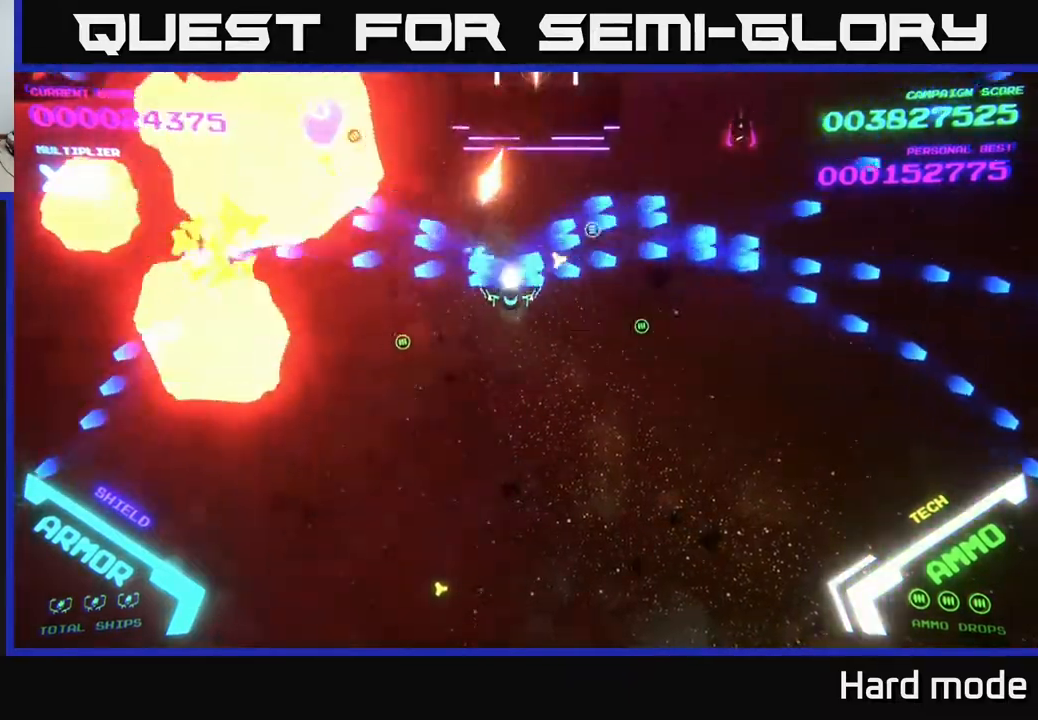
{"buttons": ["B"], "left_stick": "down-right", "events": [[250, "B", "up"], [433, "B", "down"]]}
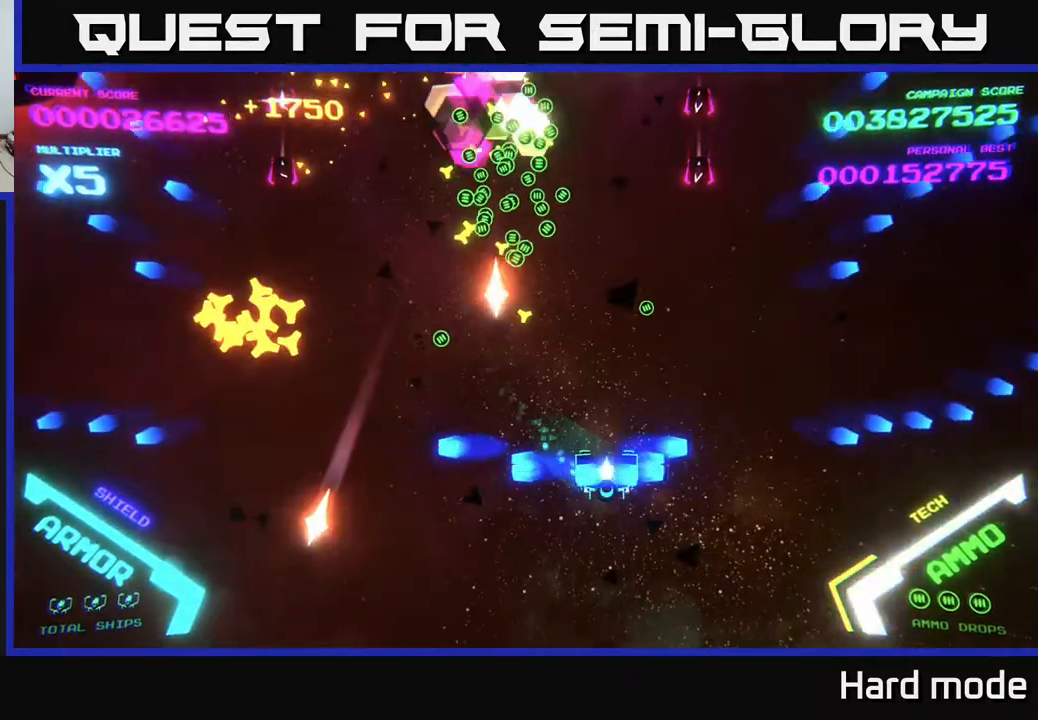
{"buttons": ["B"], "left_stick": "right", "events": [[100, "B", "up"], [100, "left_stick", "right"], [200, "left_stick", "up-right"], [250, "B", "down"], [500, "left_stick", "right"]]}
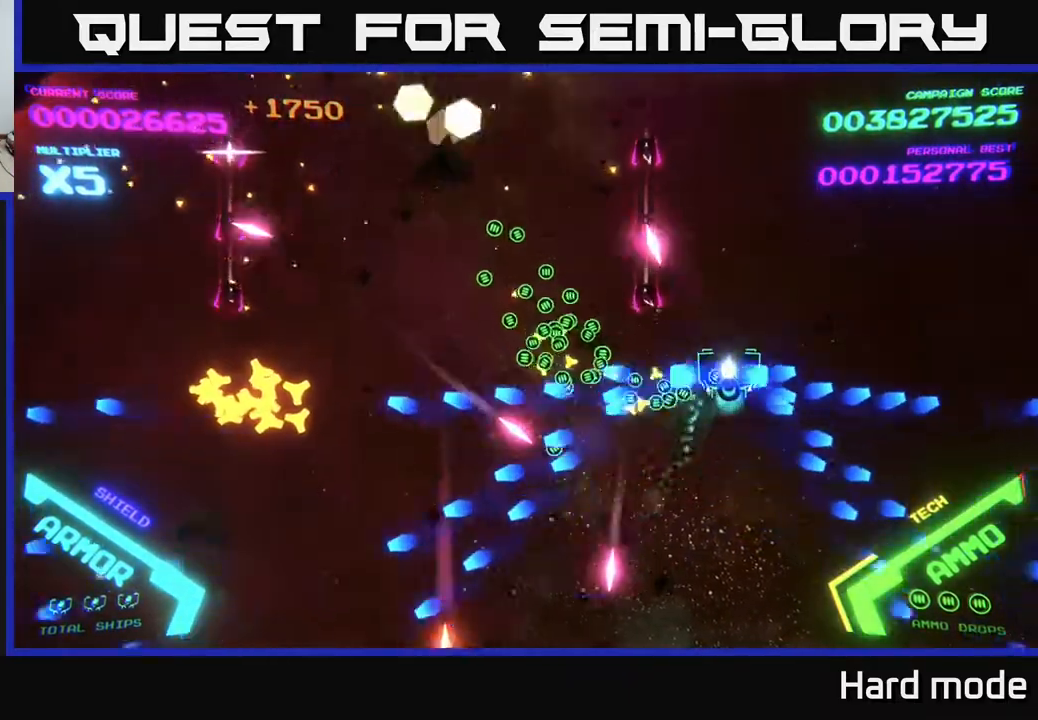
{"buttons": ["B"], "left_stick": "up", "events": [[117, "left_stick", "up-right"], [233, "left_stick", "up"]]}
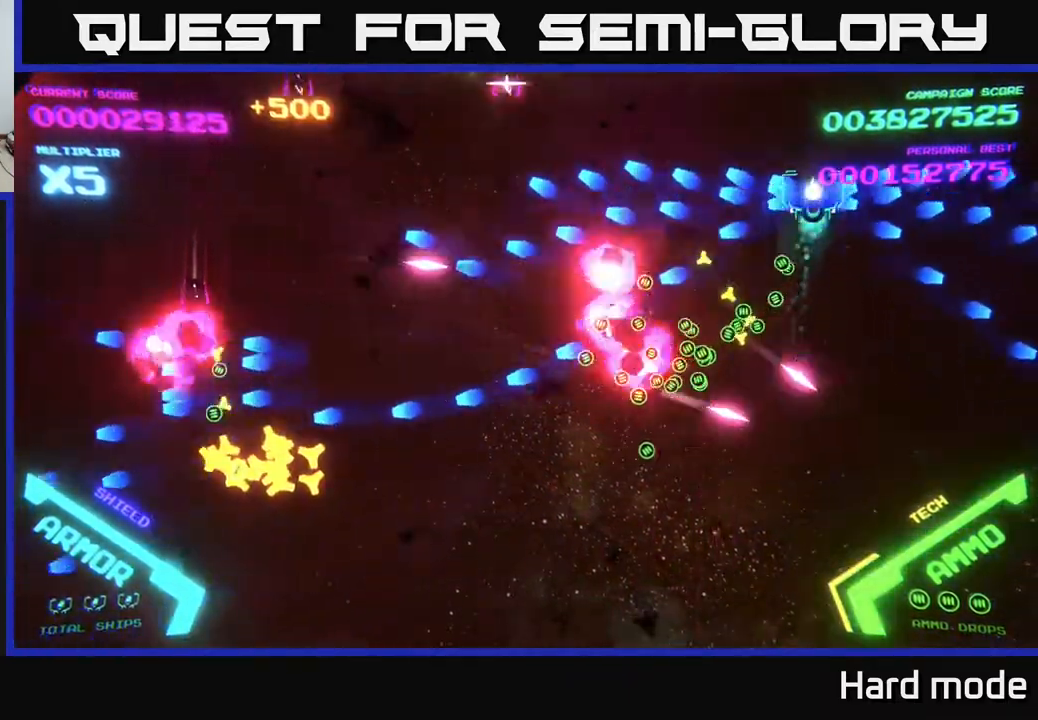
{"buttons": ["B"], "left_stick": "down-right", "events": [[50, "left_stick", "down-left"], [267, "left_stick", "down-right"], [350, "B", "up"], [400, "B", "down"]]}
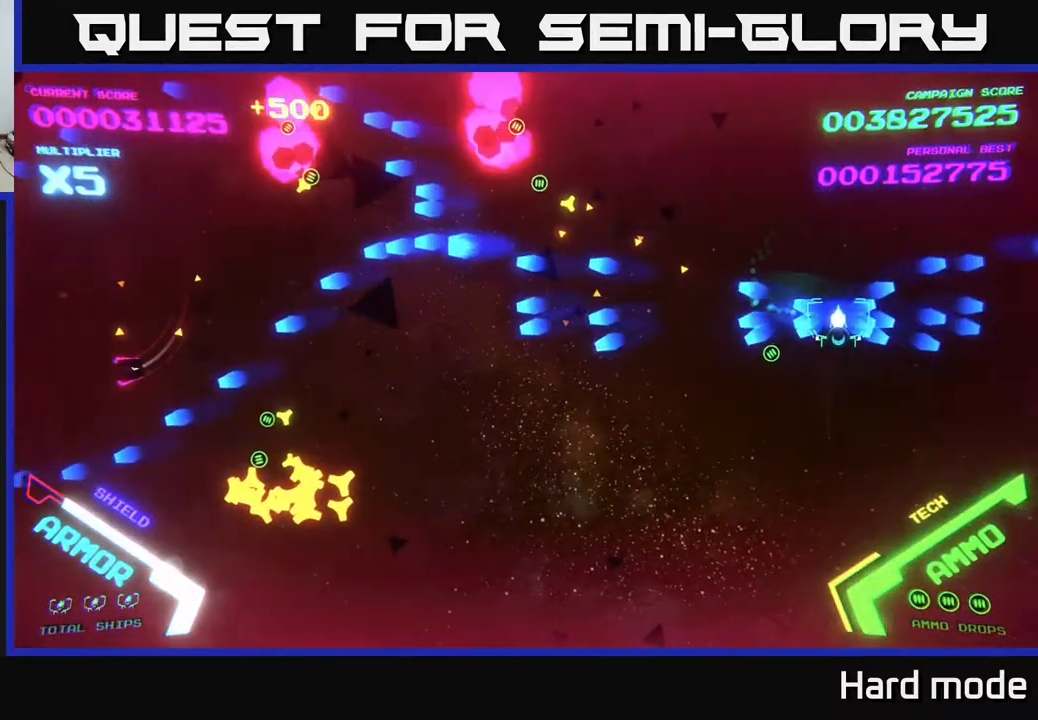
{"buttons": [], "left_stick": "down-left", "events": [[50, "B", "up"], [50, "left_stick", "down-left"], [100, "B", "down"], [450, "B", "up"]]}
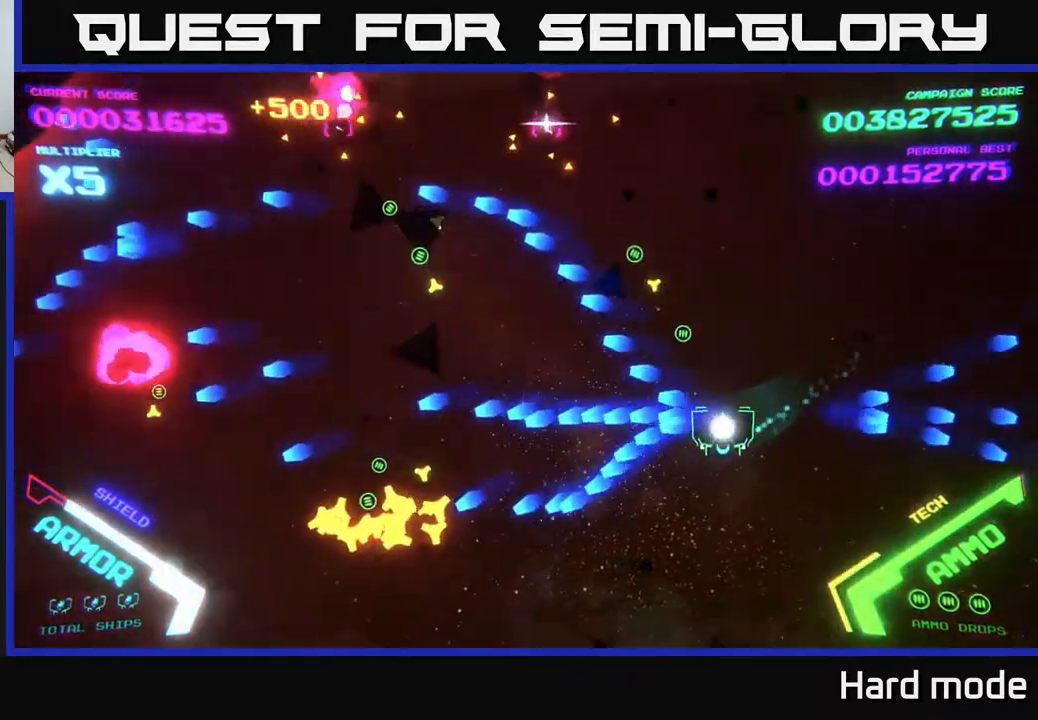
{"buttons": ["B"], "left_stick": "left", "events": [[183, "B", "down"], [233, "left_stick", "left"], [300, "B", "up"], [433, "B", "down"]]}
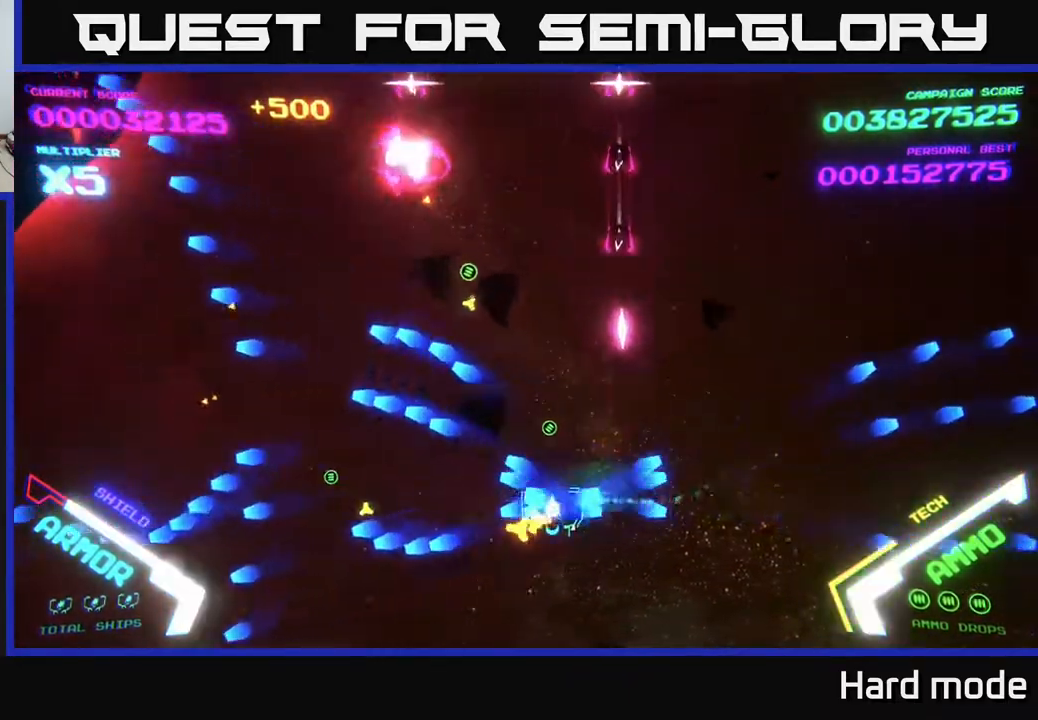
{"buttons": ["B"], "left_stick": "up-left", "events": [[100, "left_stick", "up"], [200, "left_stick", "left"], [317, "left_stick", "up-left"]]}
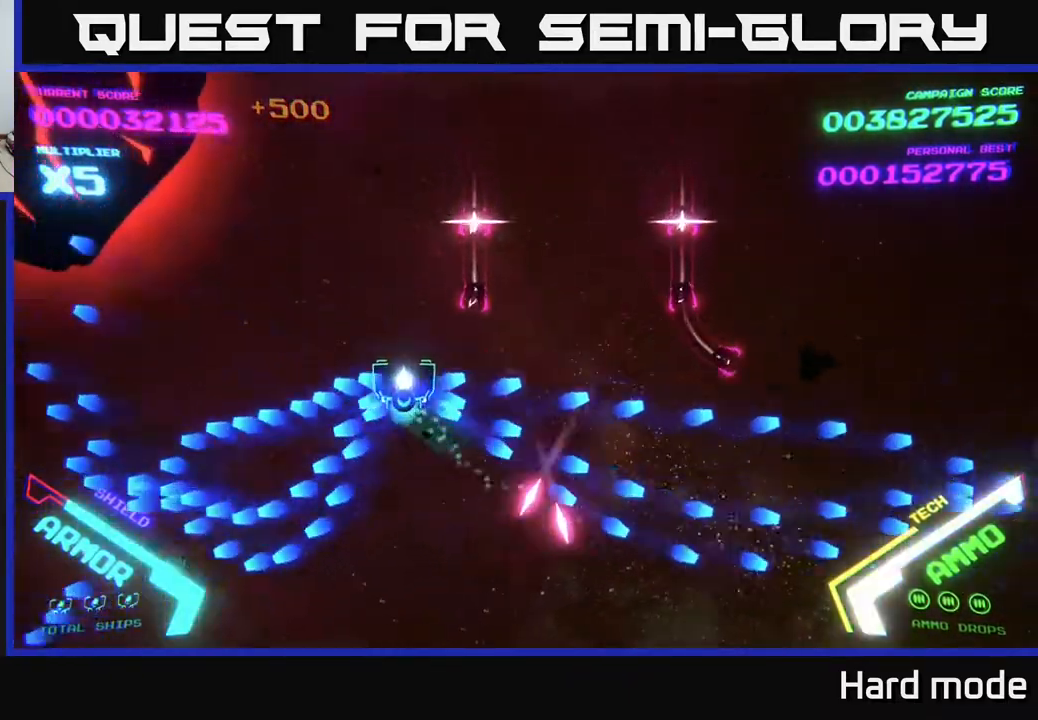
{"buttons": ["B"], "left_stick": "right", "events": [[150, "left_stick", "up"], [500, "left_stick", "right"]]}
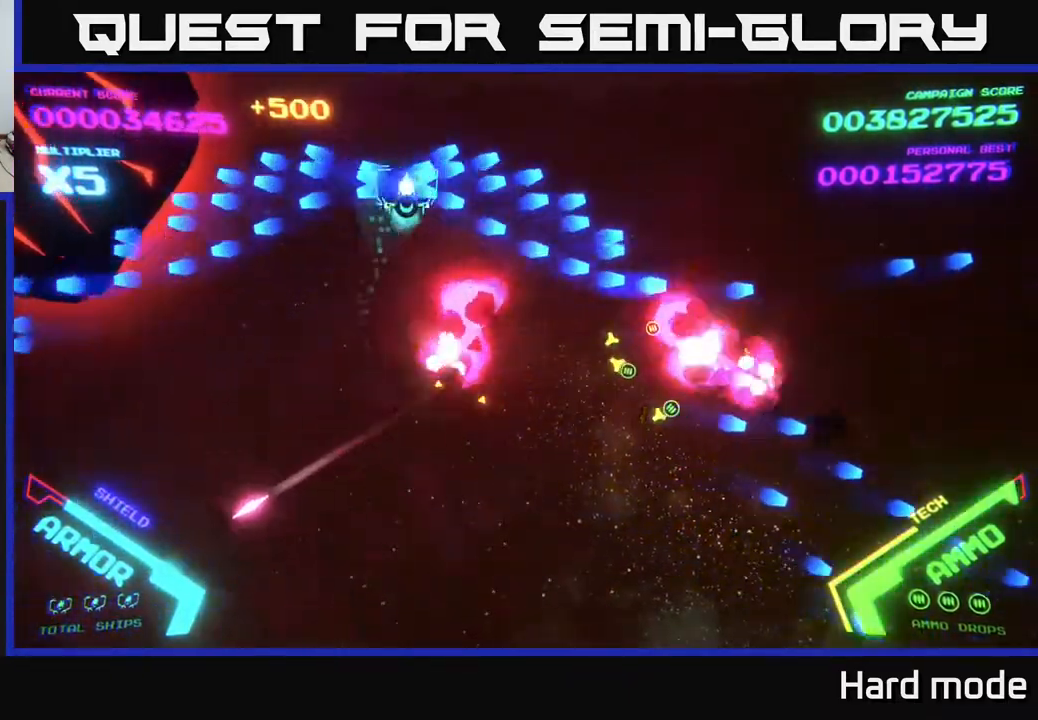
{"buttons": [], "left_stick": "left", "events": [[17, "left_stick", "down-right"], [217, "left_stick", "down-left"], [250, "B", "up"], [333, "B", "down"], [383, "left_stick", "left"], [467, "B", "up"]]}
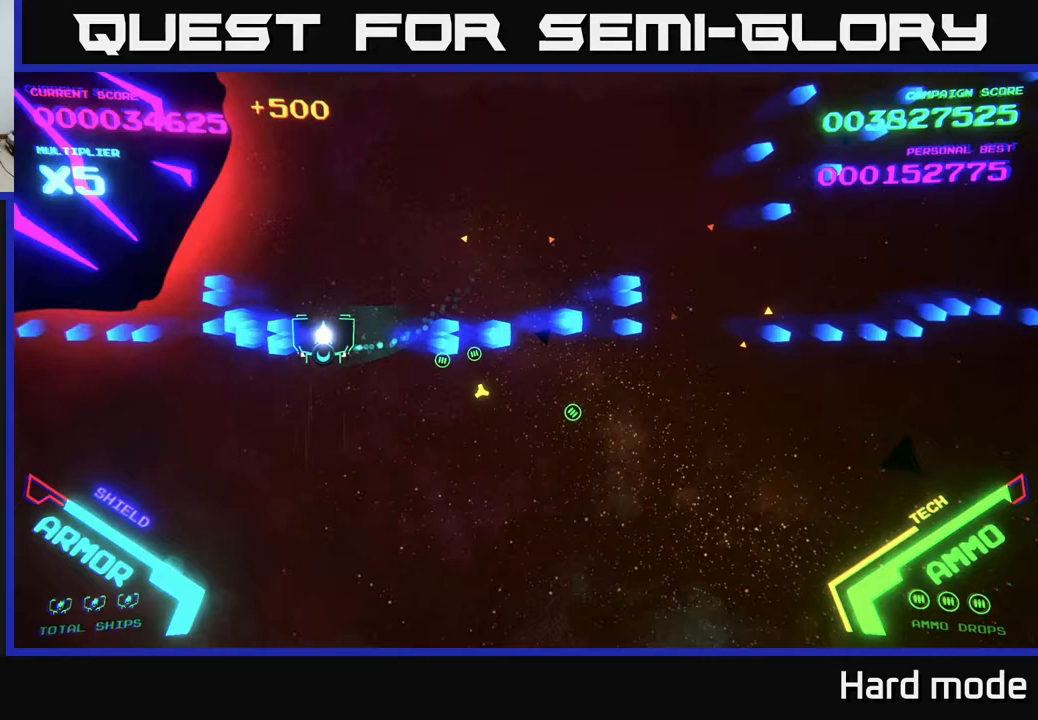
{"buttons": [], "left_stick": "down-left", "events": [[217, "left_stick", "down-left"], [283, "X", "down"], [350, "X", "up"], [417, "X", "down"], [500, "X", "up"]]}
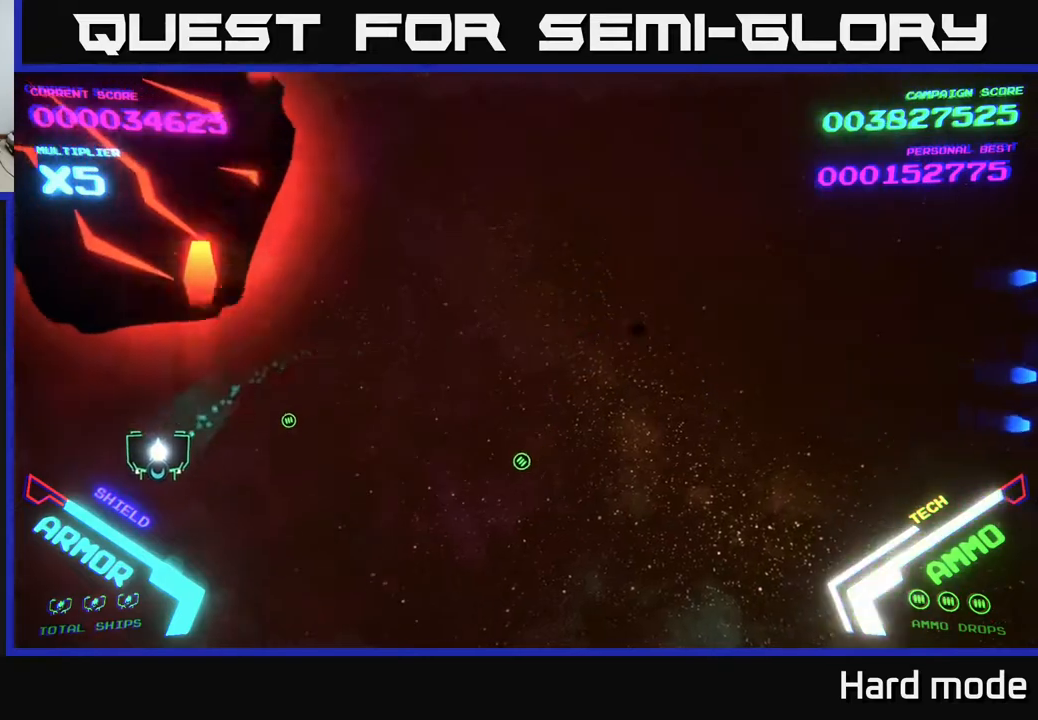
{"buttons": [], "left_stick": "right", "events": [[67, "X", "down"], [100, "X", "up"], [150, "X", "down"], [150, "left_stick", "down-right"], [217, "X", "up"], [300, "left_stick", "right"]]}
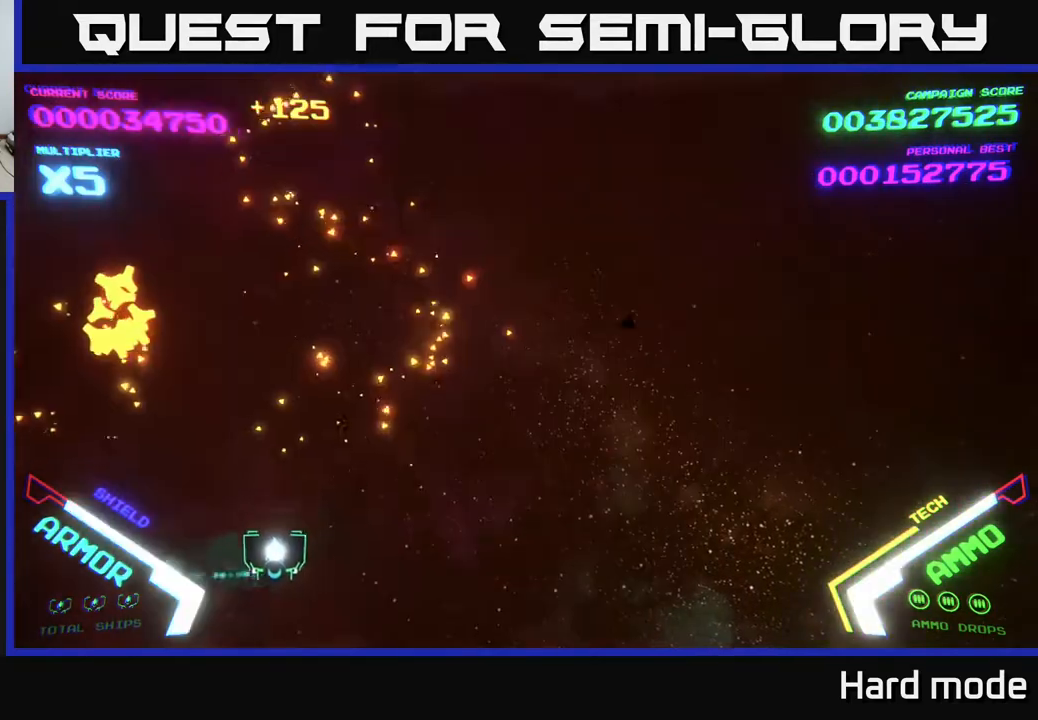
{"buttons": [], "left_stick": "up-right", "events": [[50, "left_stick", "up"], [400, "left_stick", "up-right"]]}
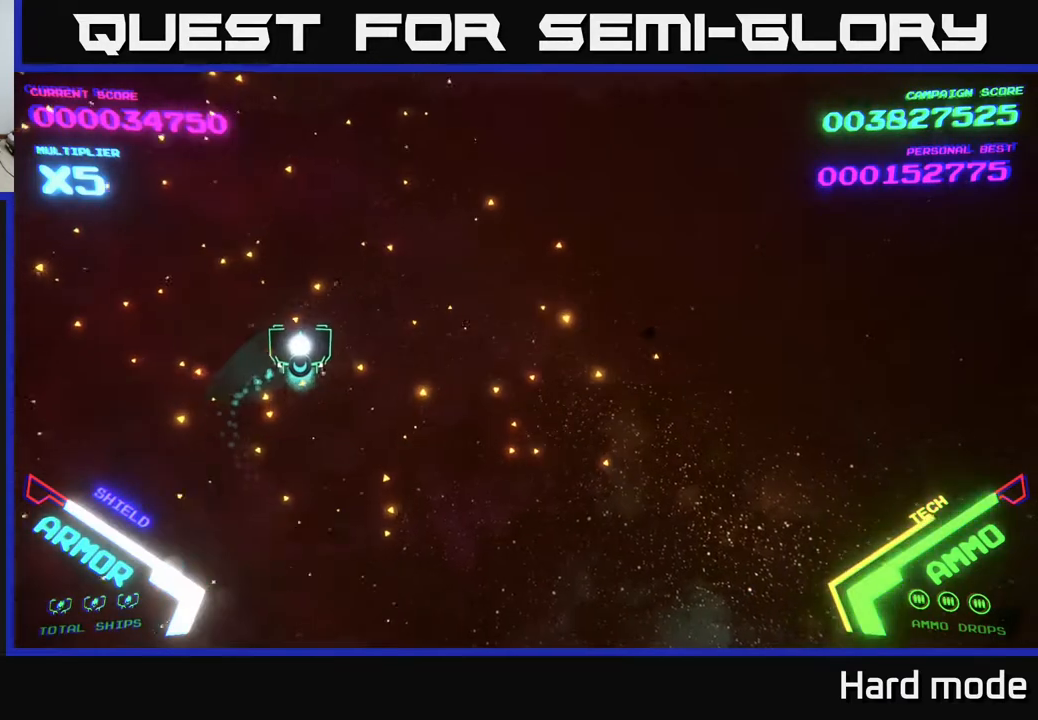
{"buttons": [], "left_stick": "right", "events": [[50, "left_stick", "right"]]}
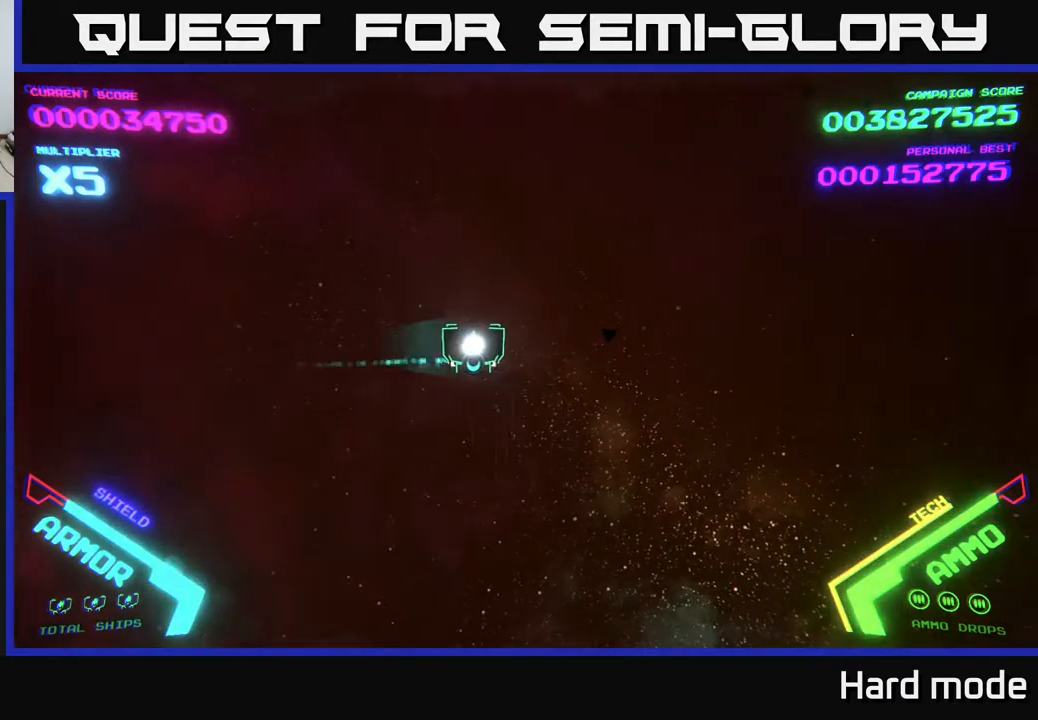
{"buttons": [], "left_stick": "up-right", "events": [[350, "left_stick", "up-right"]]}
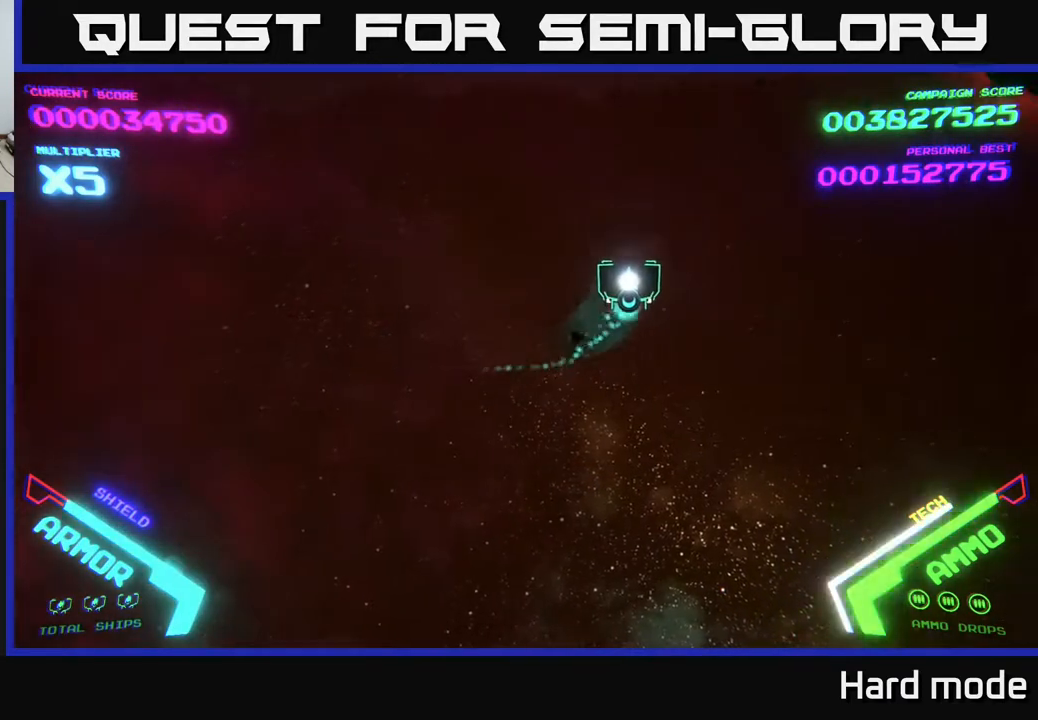
{"buttons": [], "left_stick": "right", "events": [[133, "left_stick", "center"], [233, "left_stick", "right"]]}
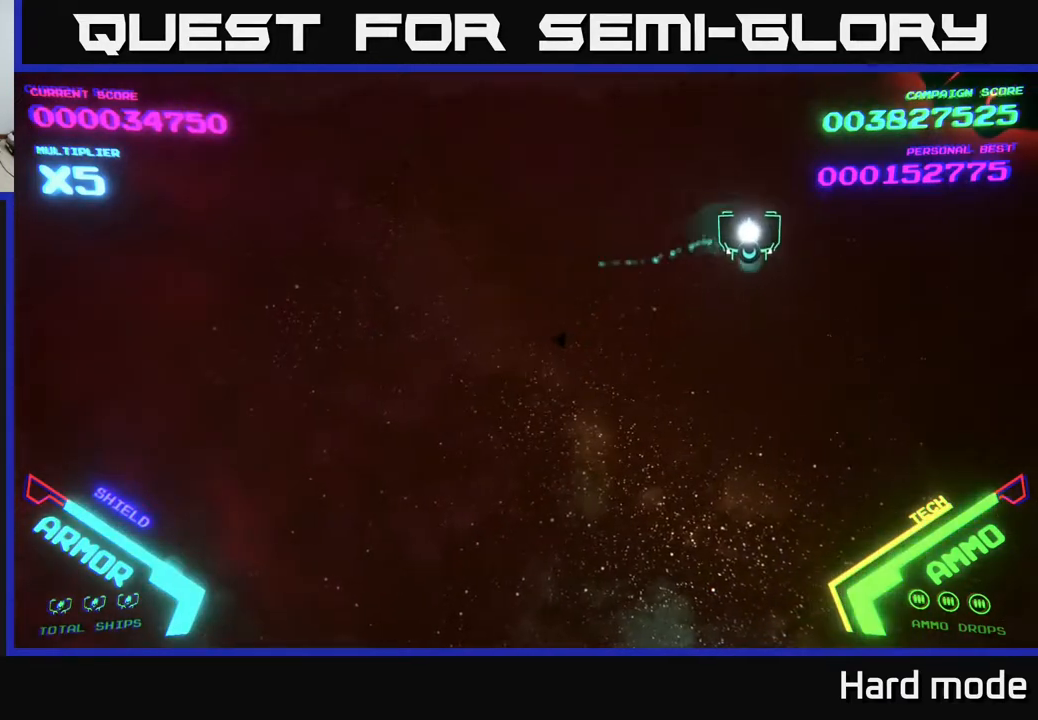
{"buttons": ["X"], "left_stick": "right", "events": [[483, "X", "down"]]}
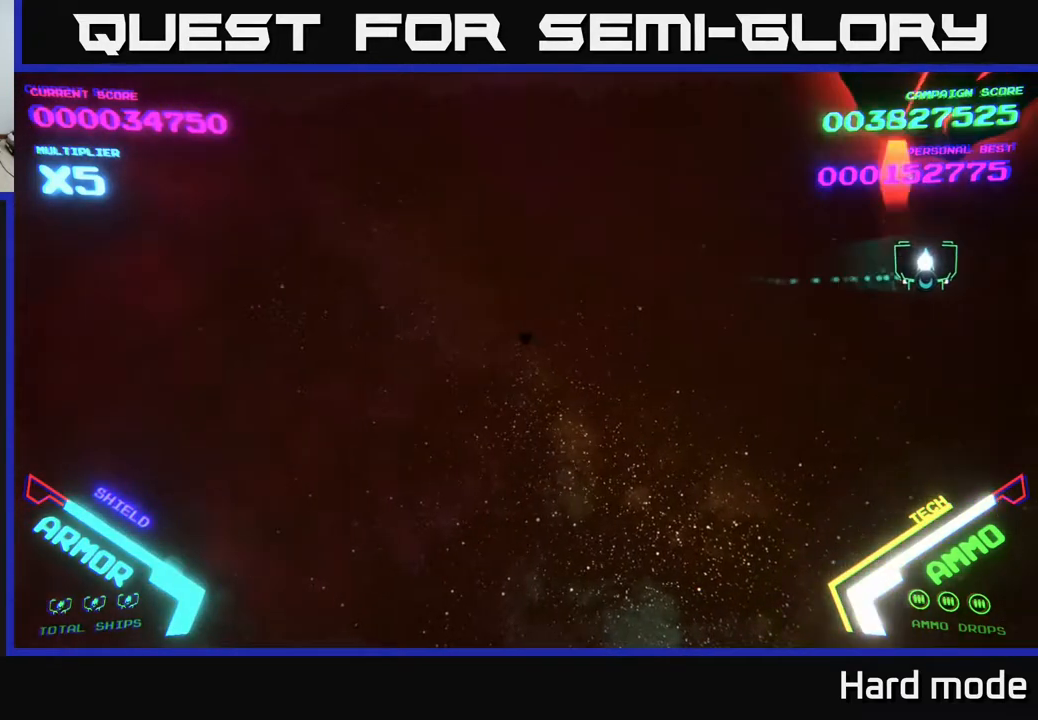
{"buttons": [], "left_stick": "down", "events": [[67, "X", "up"], [67, "left_stick", "down-right"], [133, "X", "down"], [200, "X", "up"], [233, "left_stick", "down"], [283, "X", "down"], [333, "X", "up"], [400, "X", "down"], [483, "X", "up"]]}
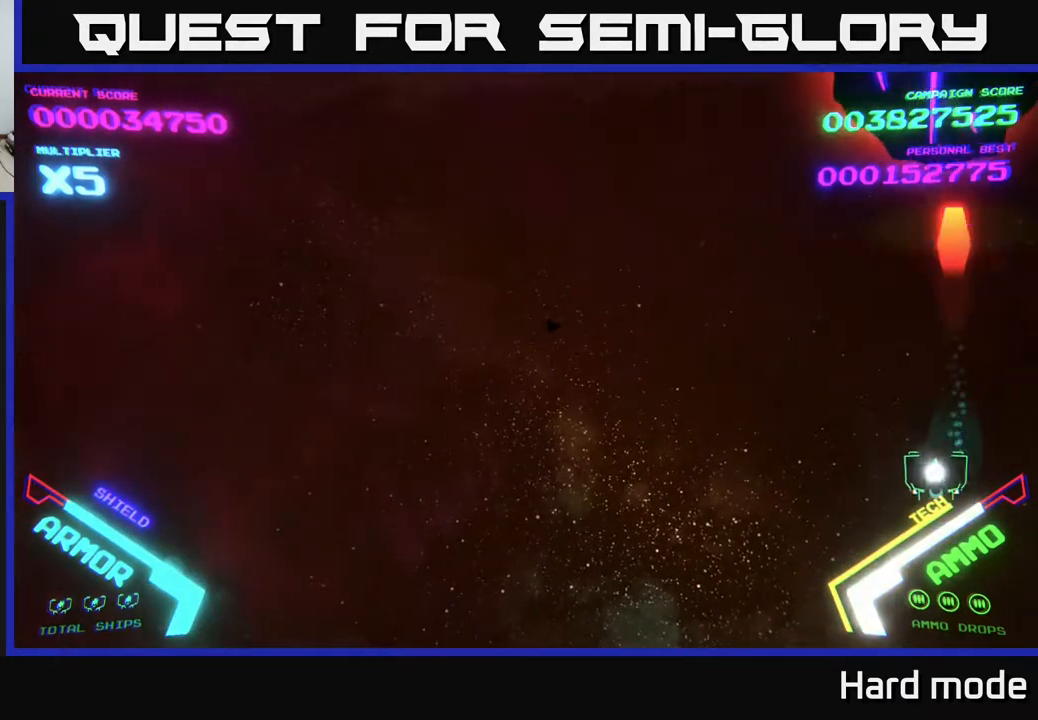
{"buttons": [], "left_stick": "up-left", "events": [[67, "left_stick", "left"], [383, "left_stick", "up-left"]]}
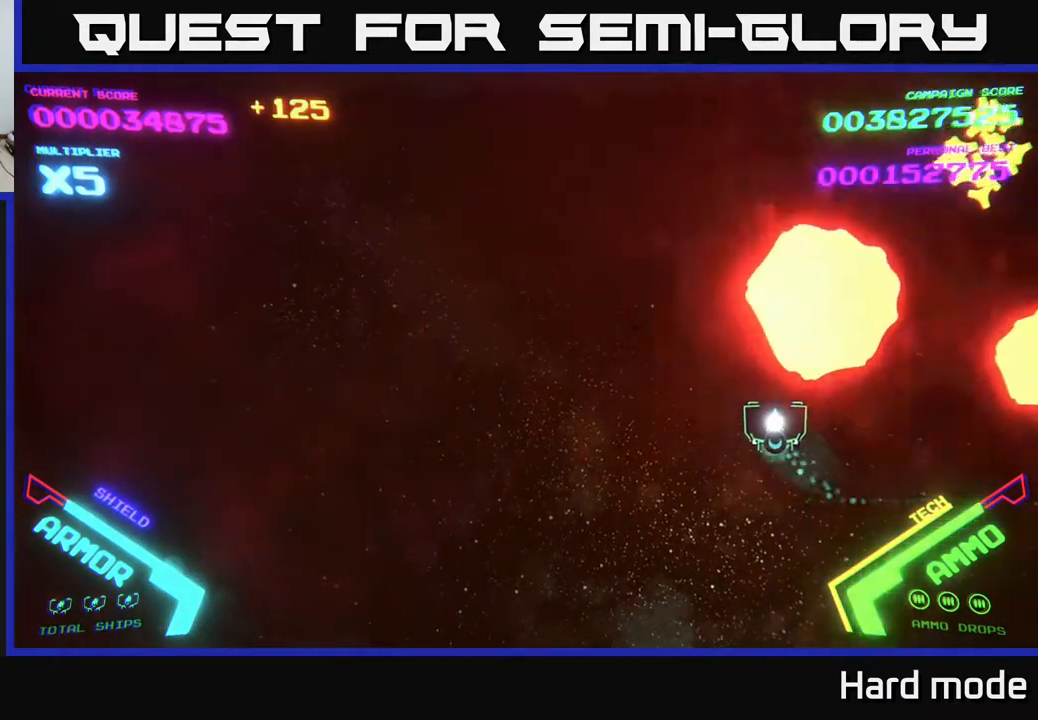
{"buttons": [], "left_stick": "up-right", "events": [[83, "left_stick", "up-right"], [167, "left_stick", "right"], [300, "left_stick", "up-right"]]}
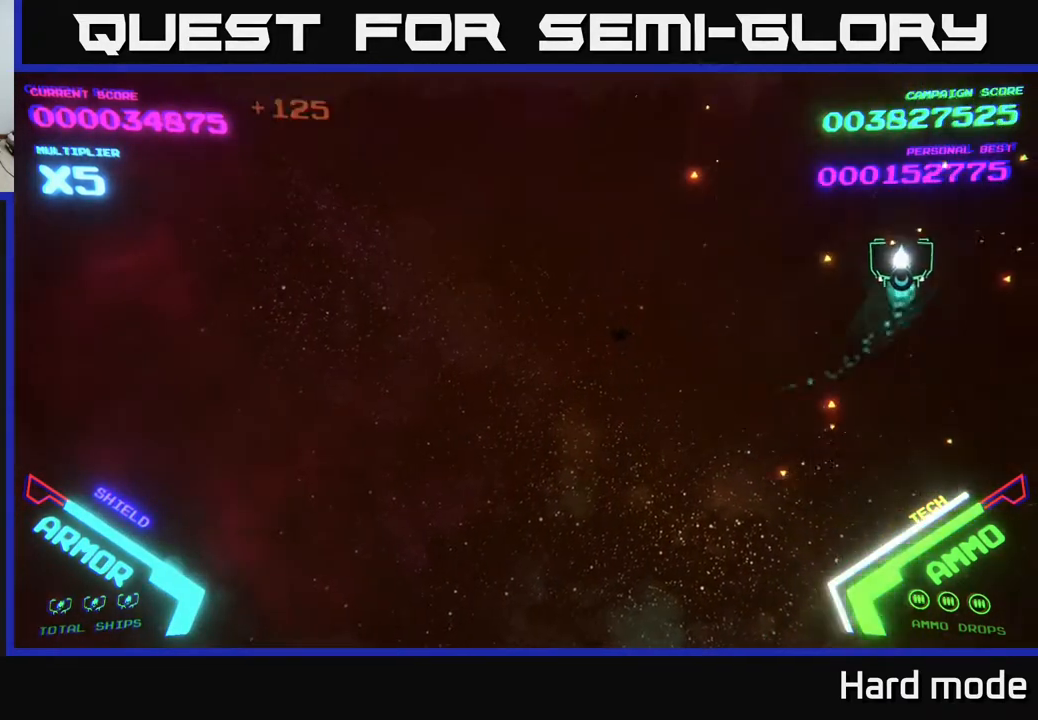
{"buttons": [], "left_stick": "up-left", "events": [[33, "left_stick", "up-left"], [117, "left_stick", "left"], [483, "left_stick", "up-left"]]}
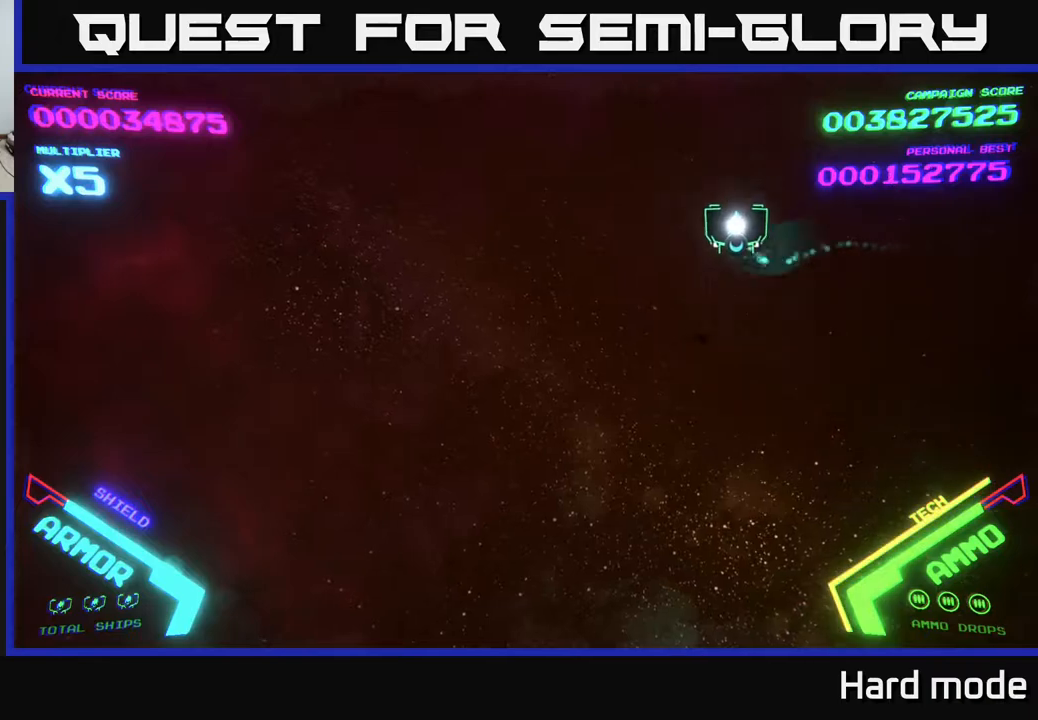
{"buttons": [], "left_stick": "left", "events": [[167, "left_stick", "left"]]}
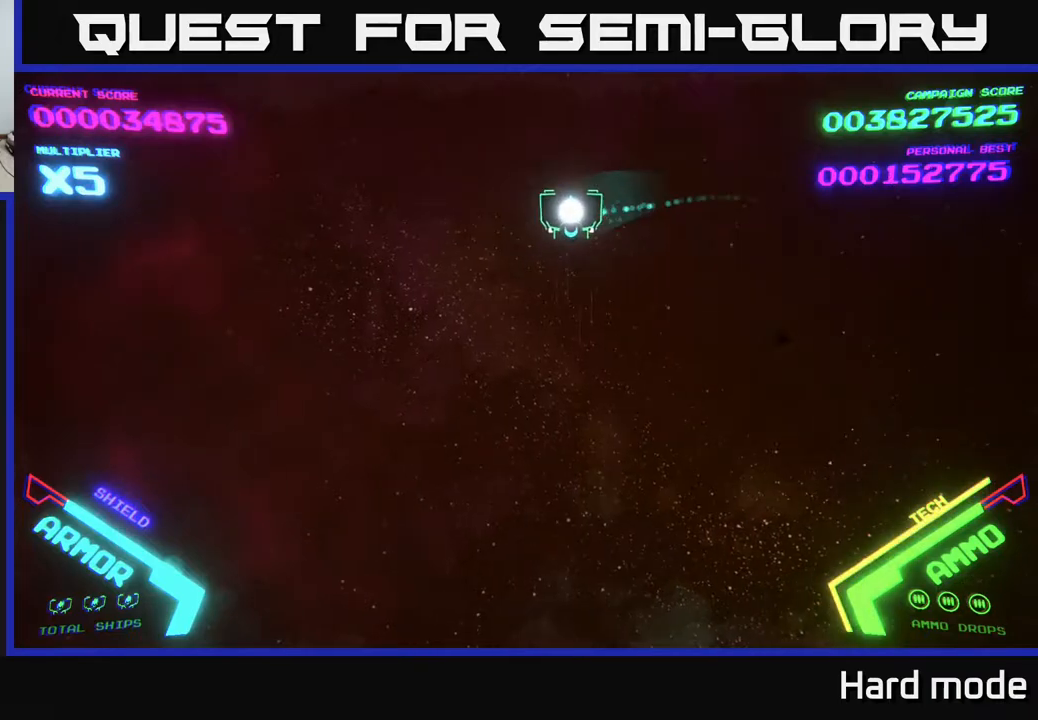
{"buttons": [], "left_stick": "left", "events": [[267, "left_stick", "center"], [500, "left_stick", "left"]]}